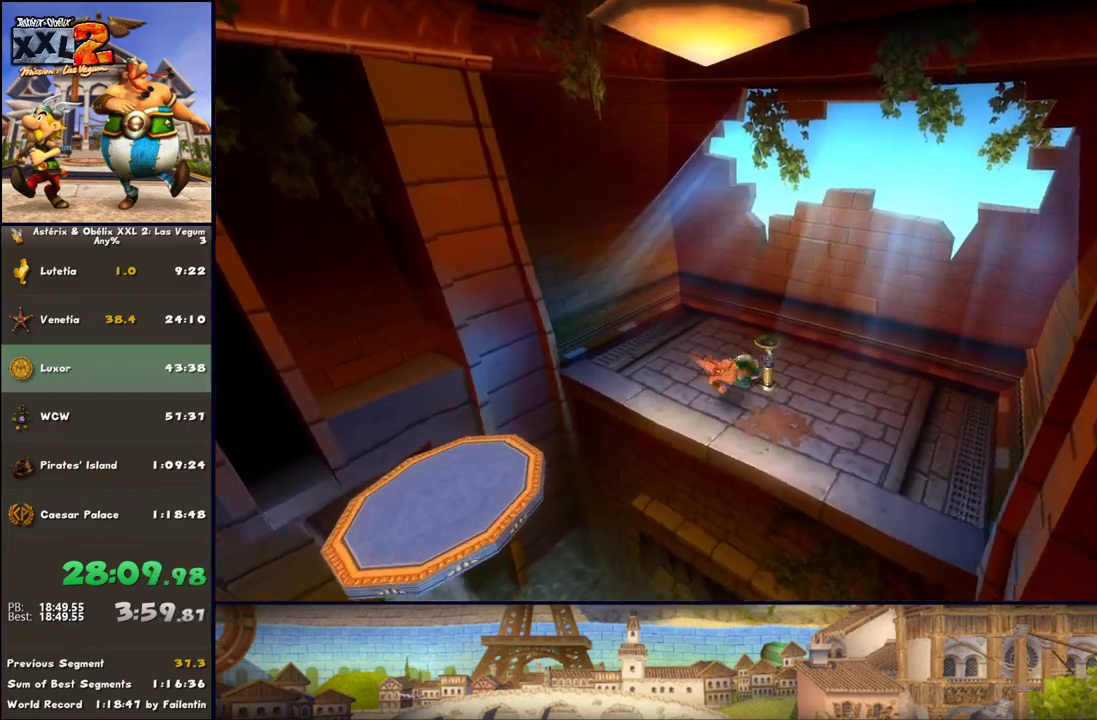
Gameplay with a controller (Xbox layout); each line is a JSON object with the inputs held at the frame after it. "events" lists button and stick changes between this image and that frame as [ms after this image, input, new state], when the widget could be followed in between. Not read: L2 R2.
{"buttons": [], "left_stick": "down", "right_stick": "center", "events": [[117, "B", "up"], [117, "R1", "up"], [117, "left_stick", "center"], [250, "left_stick", "down"]]}
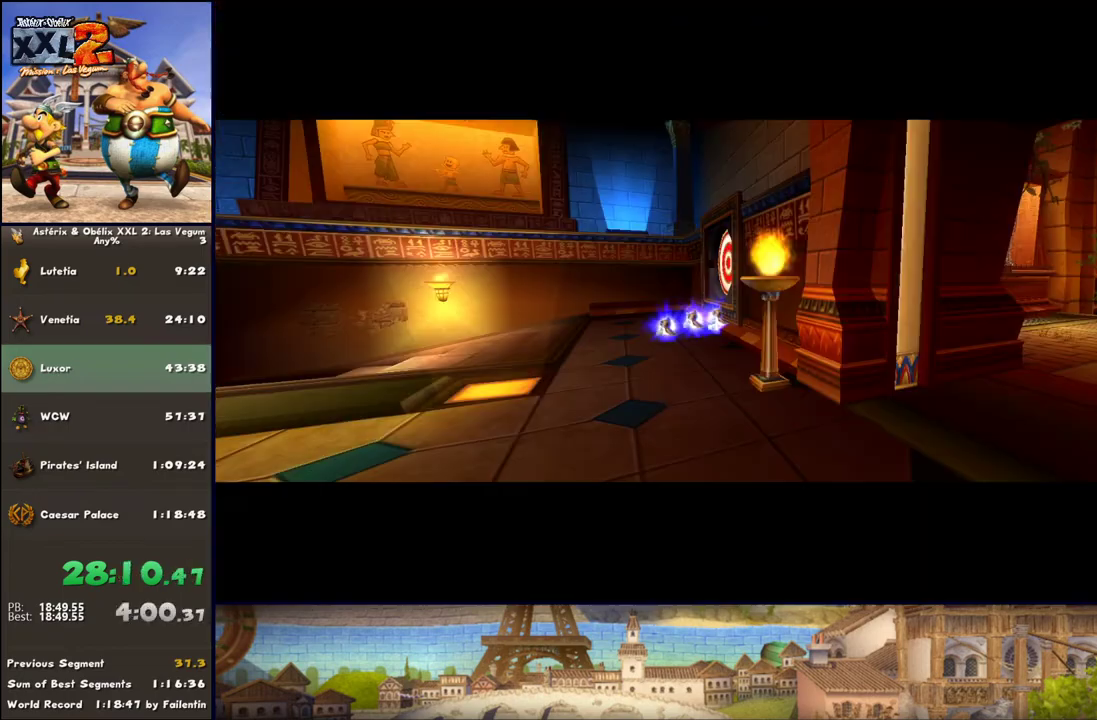
{"buttons": [], "left_stick": "down", "right_stick": "center", "events": []}
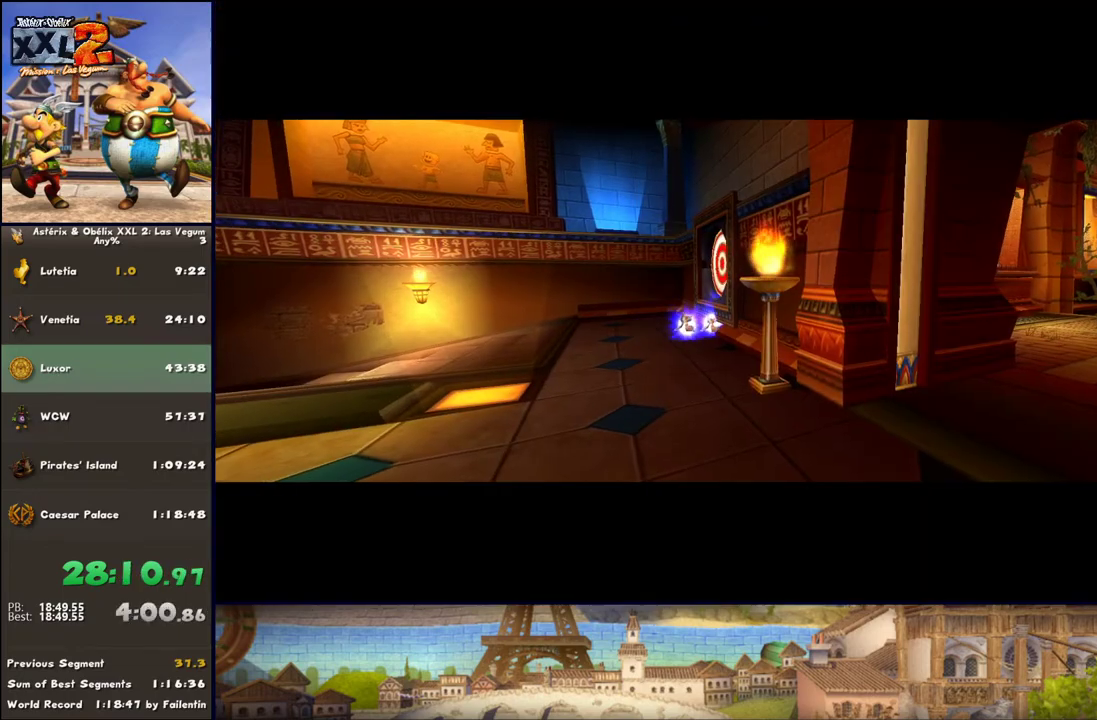
{"buttons": [], "left_stick": "down", "right_stick": "center", "events": []}
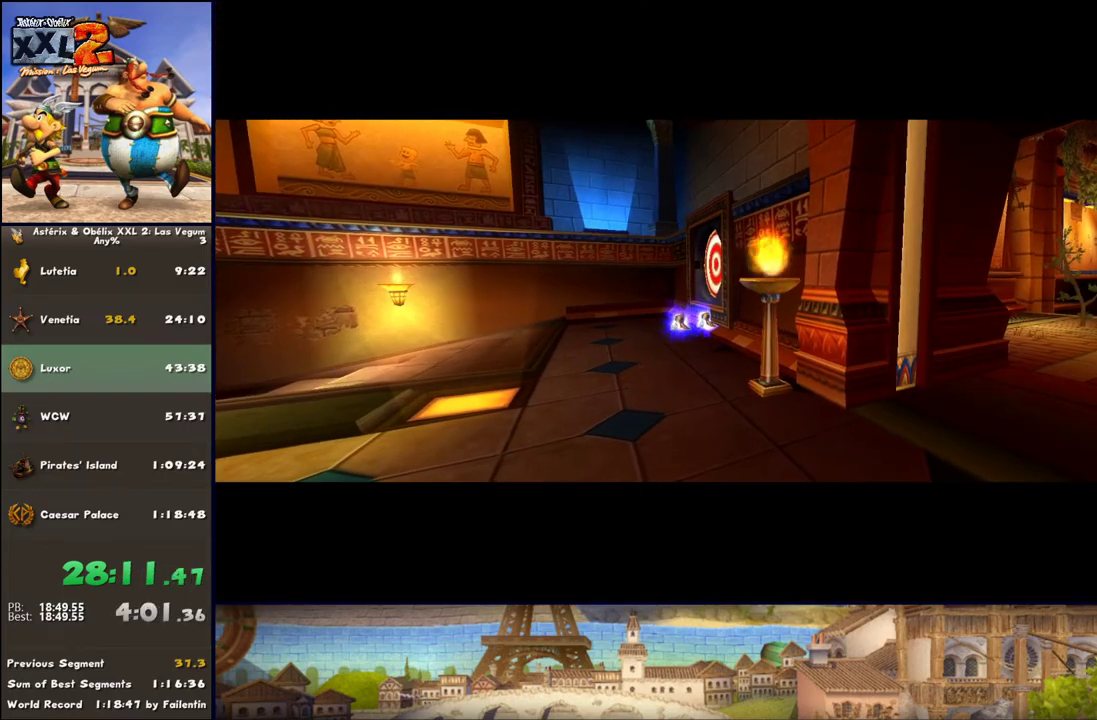
{"buttons": ["DPAD_LEFT"], "left_stick": "down", "right_stick": "center", "events": [[283, "DPAD_LEFT", "down"]]}
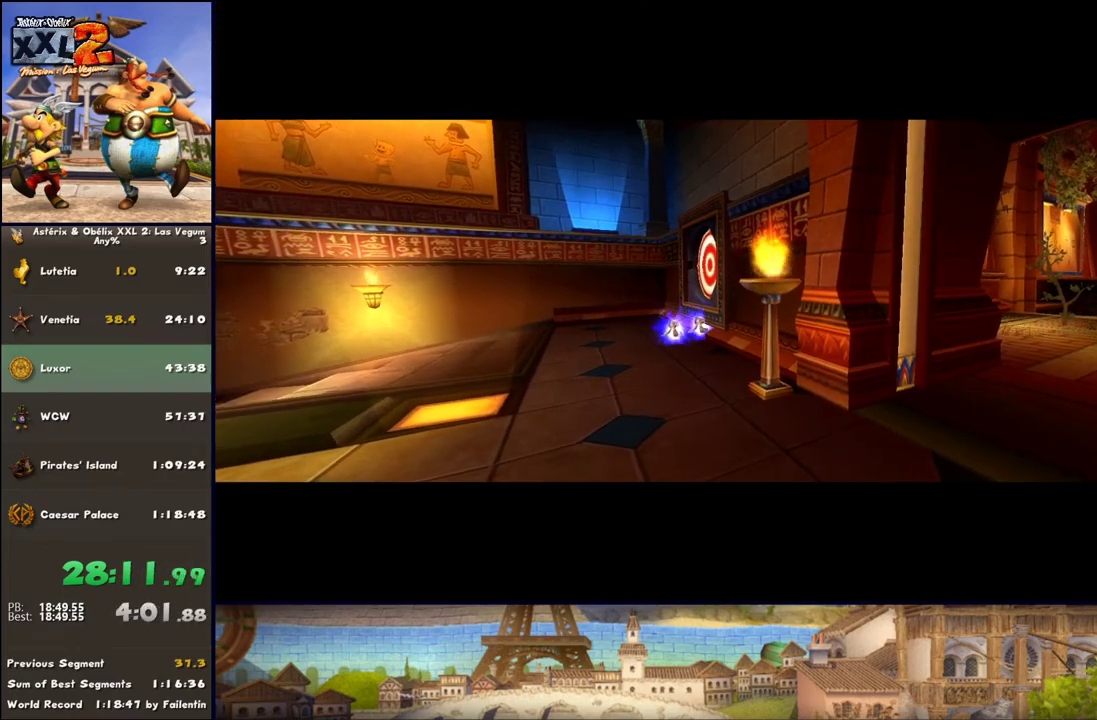
{"buttons": [], "left_stick": "down", "right_stick": "center", "events": [[83, "DPAD_LEFT", "up"]]}
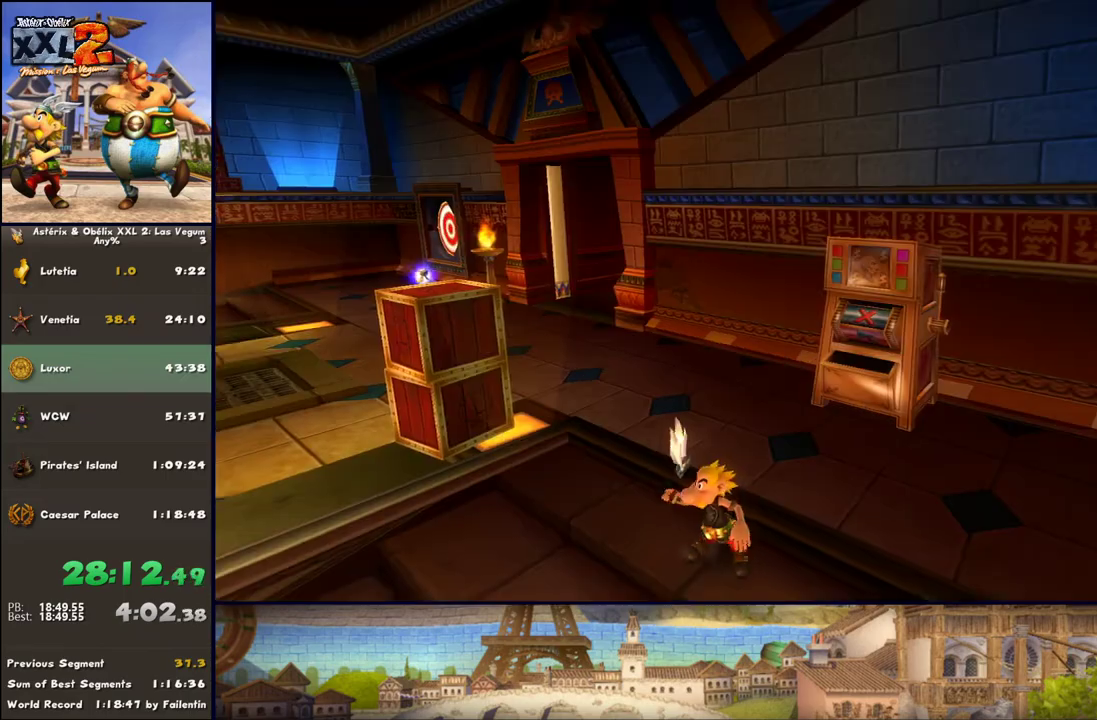
{"buttons": ["DPAD_LEFT"], "left_stick": "down", "right_stick": "center", "events": [[100, "DPAD_LEFT", "down"]]}
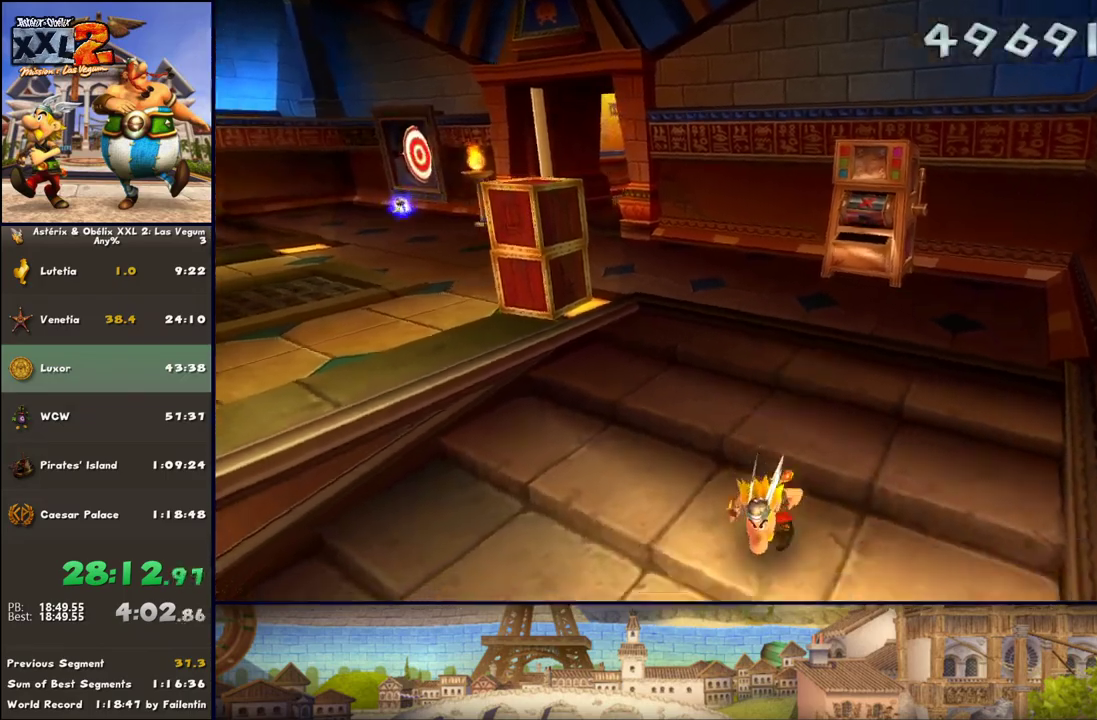
{"buttons": [], "left_stick": "down-right", "right_stick": "center", "events": [[333, "DPAD_LEFT", "up"], [467, "left_stick", "down-right"]]}
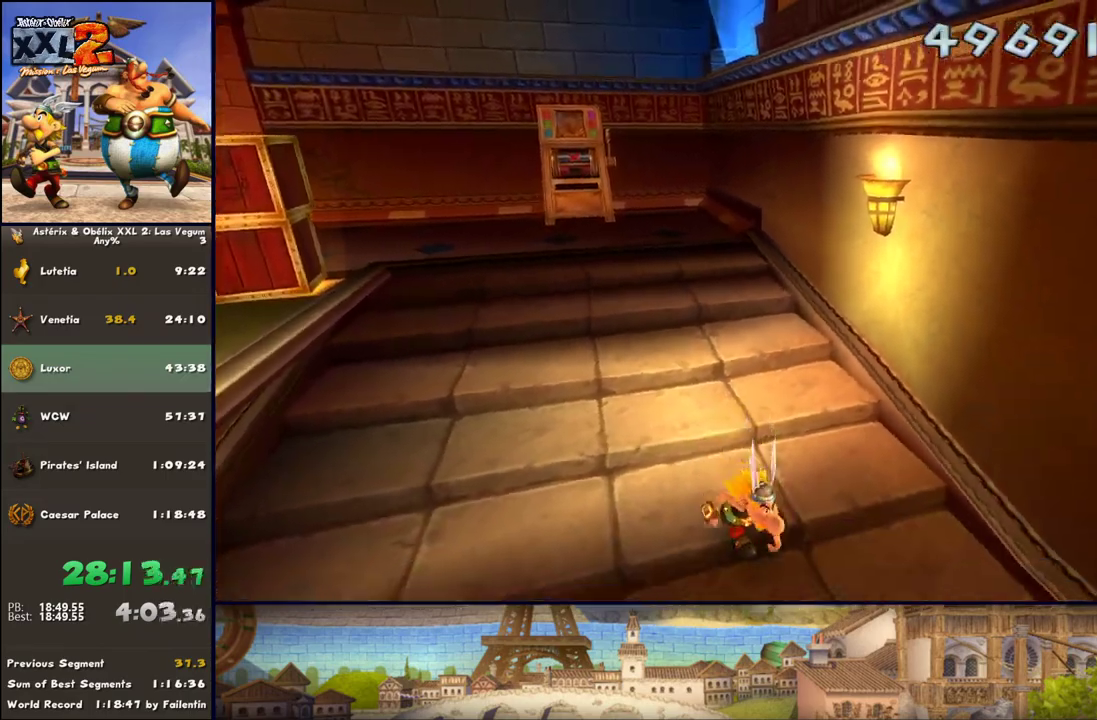
{"buttons": [], "left_stick": "down-right", "right_stick": "center", "events": []}
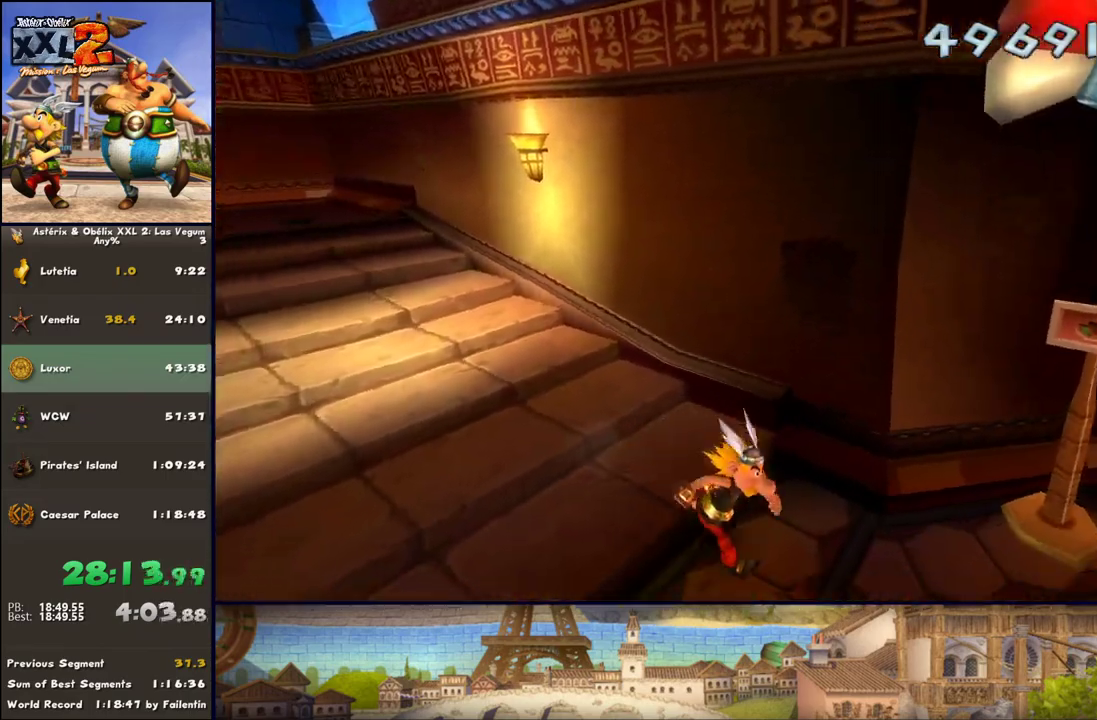
{"buttons": [], "left_stick": "right", "right_stick": "center", "events": [[150, "left_stick", "right"]]}
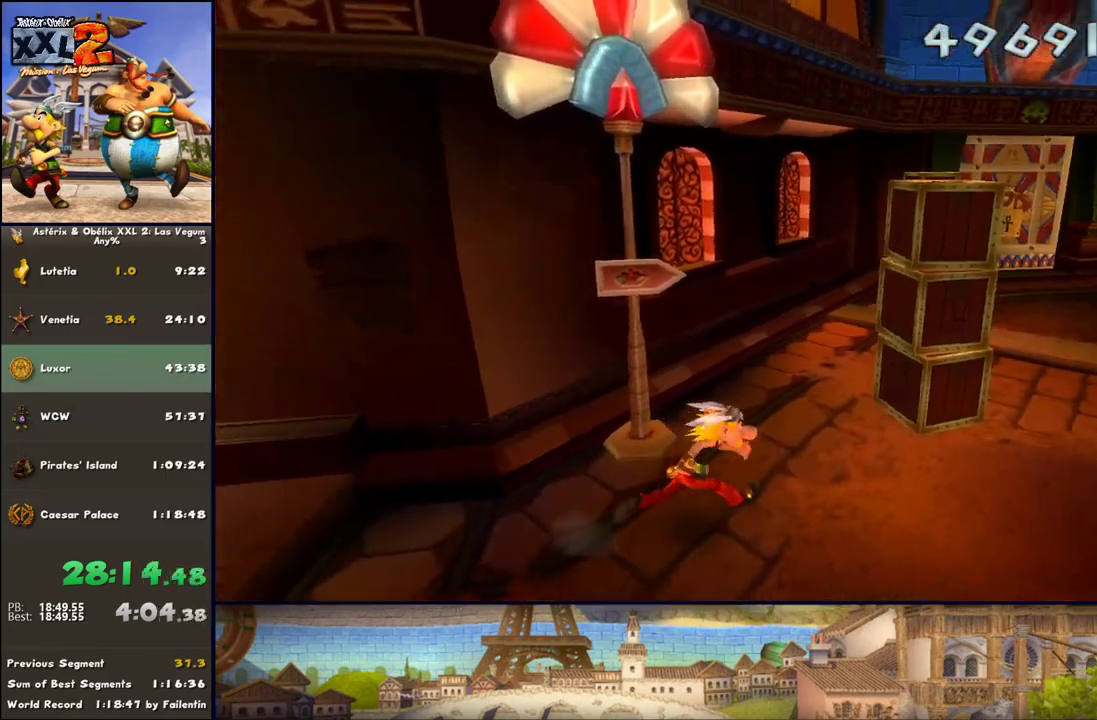
{"buttons": [], "left_stick": "up-right", "right_stick": "center", "events": [[17, "left_stick", "up-right"]]}
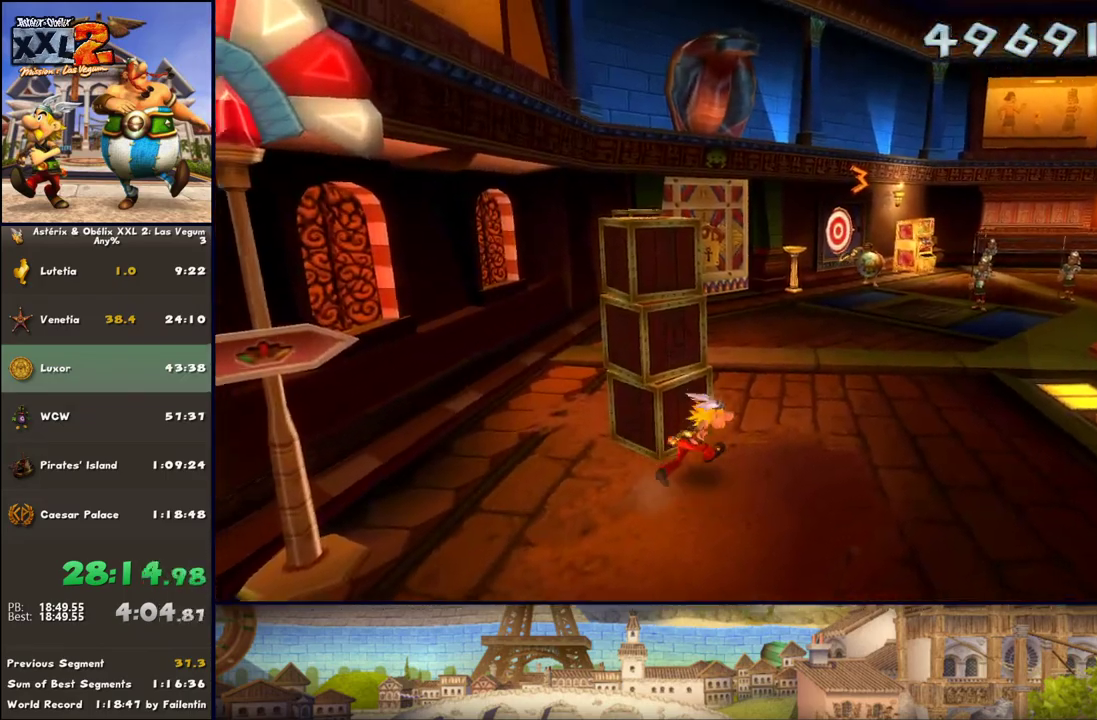
{"buttons": [], "left_stick": "up-right", "right_stick": "center", "events": []}
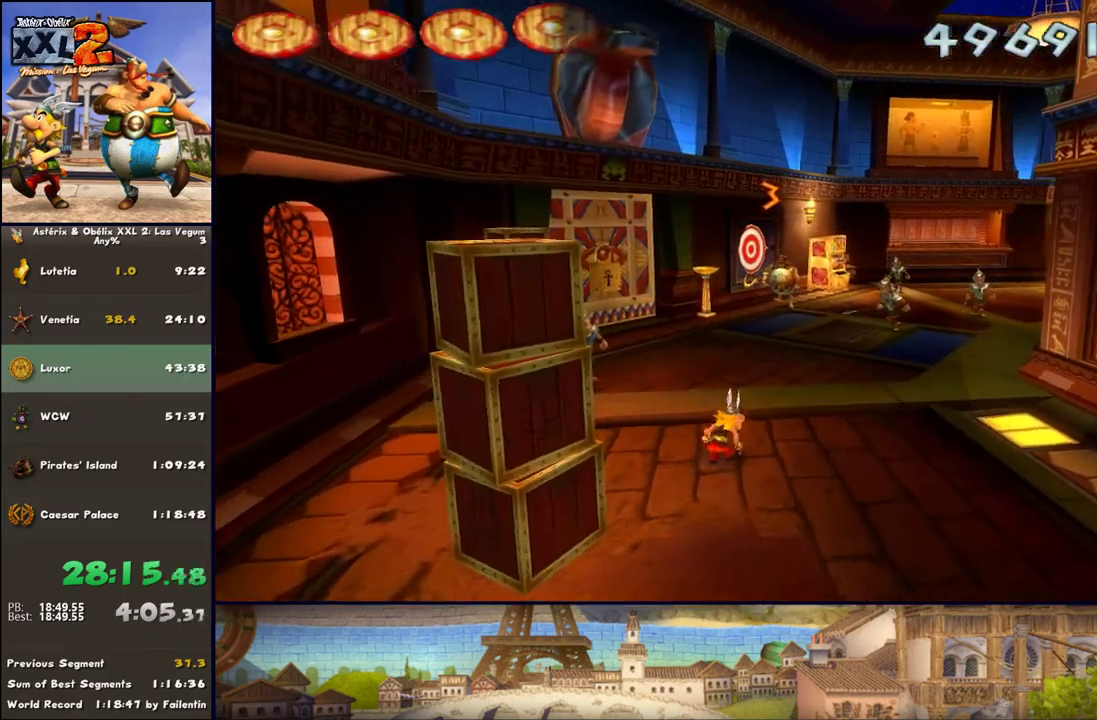
{"buttons": [], "left_stick": "up", "right_stick": "center", "events": [[200, "left_stick", "up"]]}
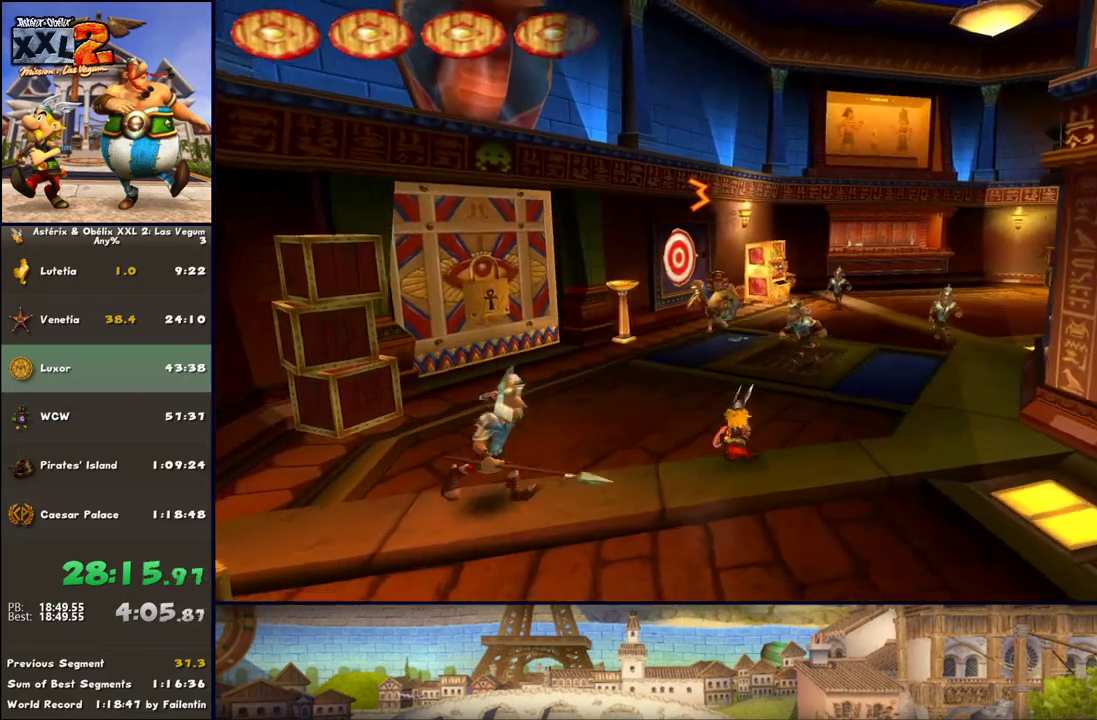
{"buttons": [], "left_stick": "up", "right_stick": "center", "events": [[350, "A", "down"], [433, "A", "up"]]}
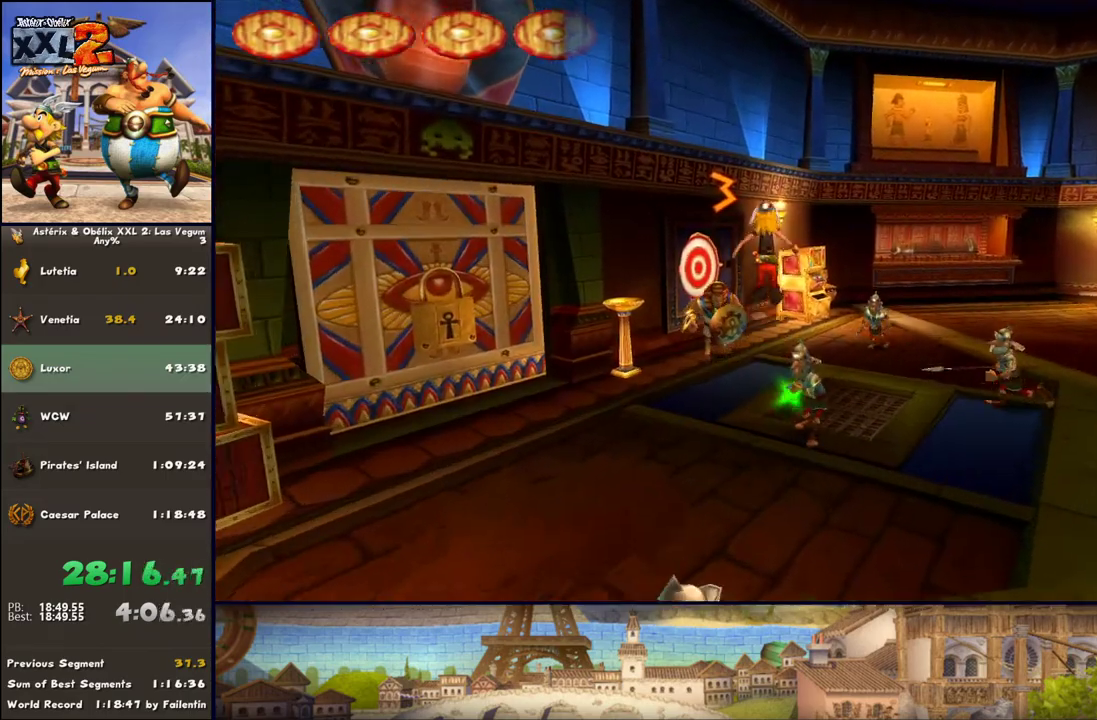
{"buttons": [], "left_stick": "up-left", "right_stick": "center", "events": [[117, "B", "down"], [117, "left_stick", "up-right"], [183, "B", "up"], [250, "Y", "down"], [250, "left_stick", "up"], [433, "Y", "up"], [433, "left_stick", "up-left"]]}
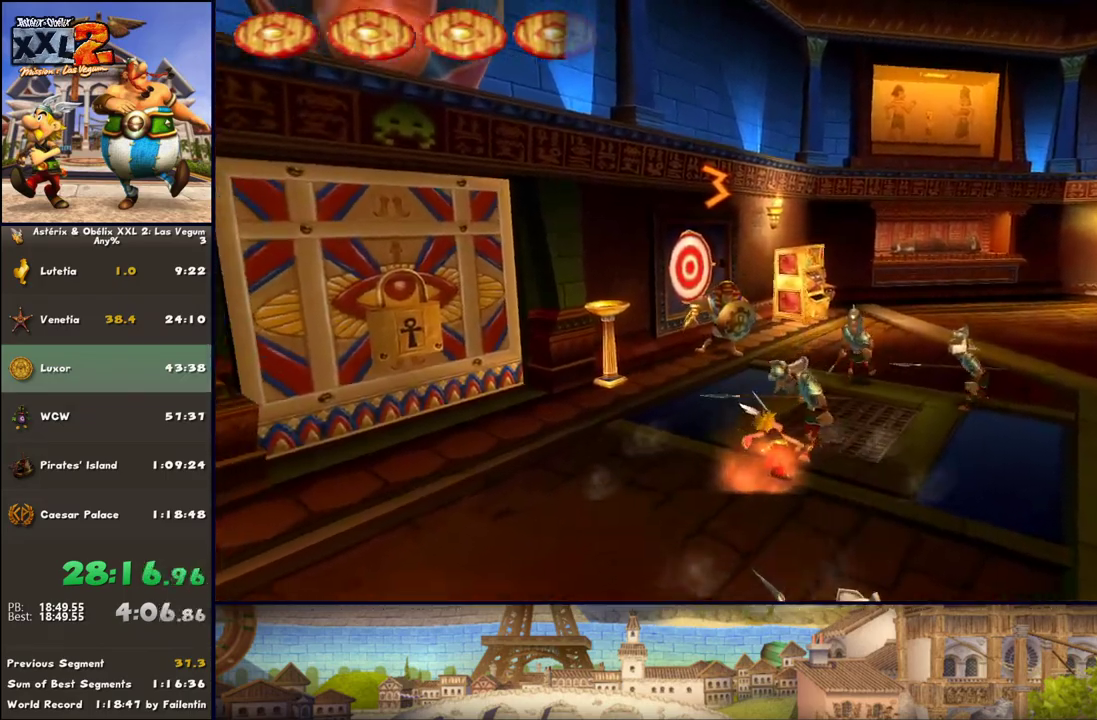
{"buttons": ["B"], "left_stick": "up-left", "right_stick": "center", "events": [[367, "B", "down"]]}
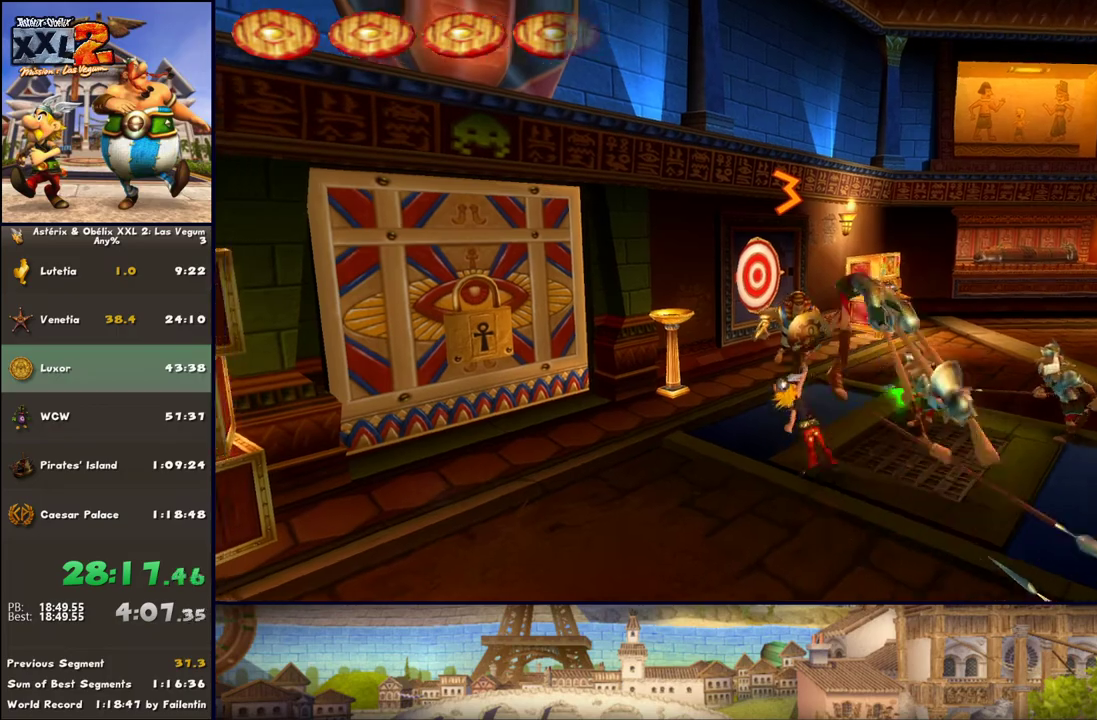
{"buttons": [], "left_stick": "up", "right_stick": "center", "events": [[50, "B", "up"], [117, "B", "down"], [117, "left_stick", "up"], [233, "B", "up"]]}
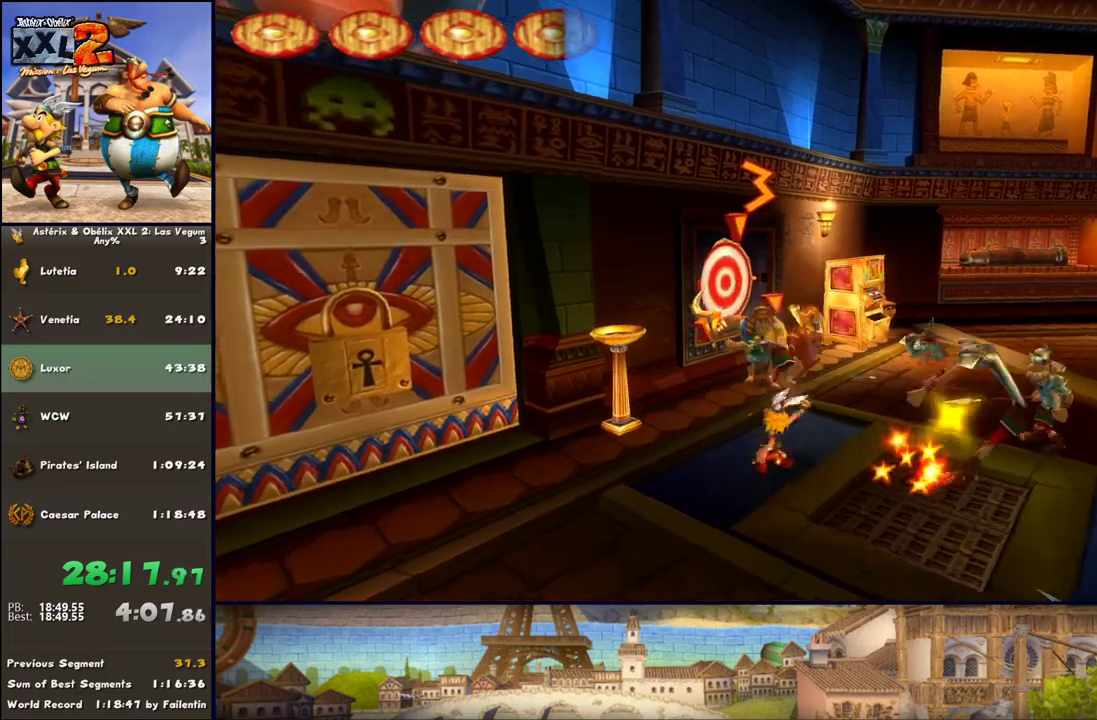
{"buttons": [], "left_stick": "up-right", "right_stick": "center", "events": [[50, "X", "down"], [167, "X", "up"], [300, "left_stick", "up-right"]]}
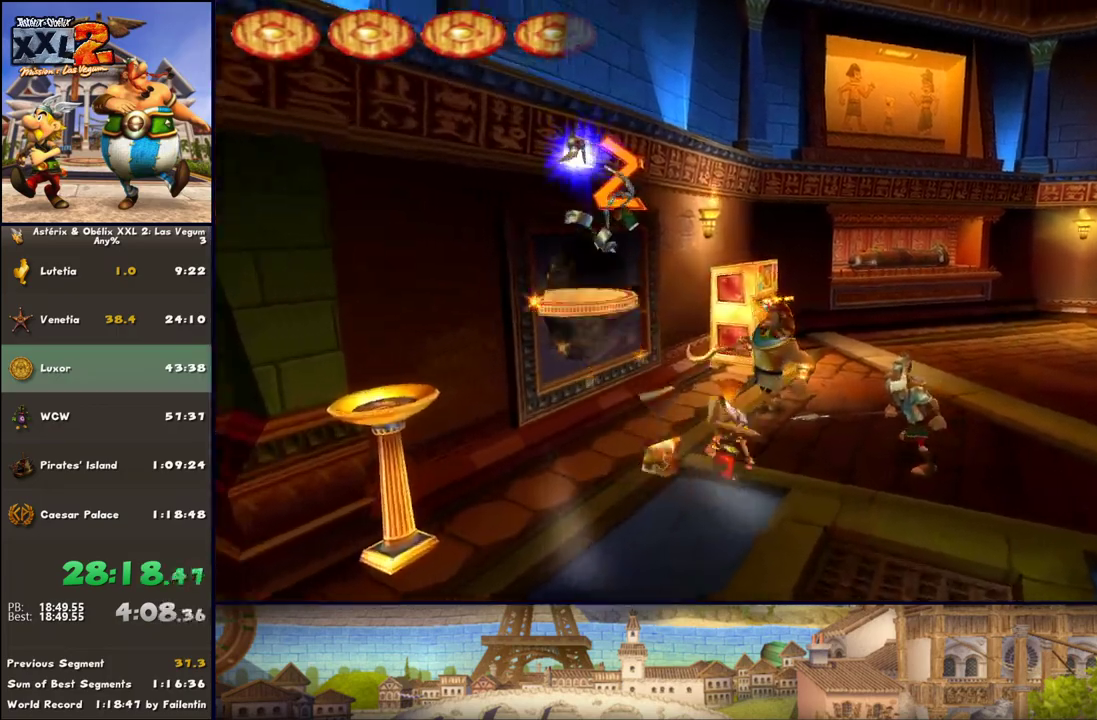
{"buttons": [], "left_stick": "up-left", "right_stick": "center", "events": [[233, "Y", "down"], [350, "Y", "up"], [483, "left_stick", "up-left"]]}
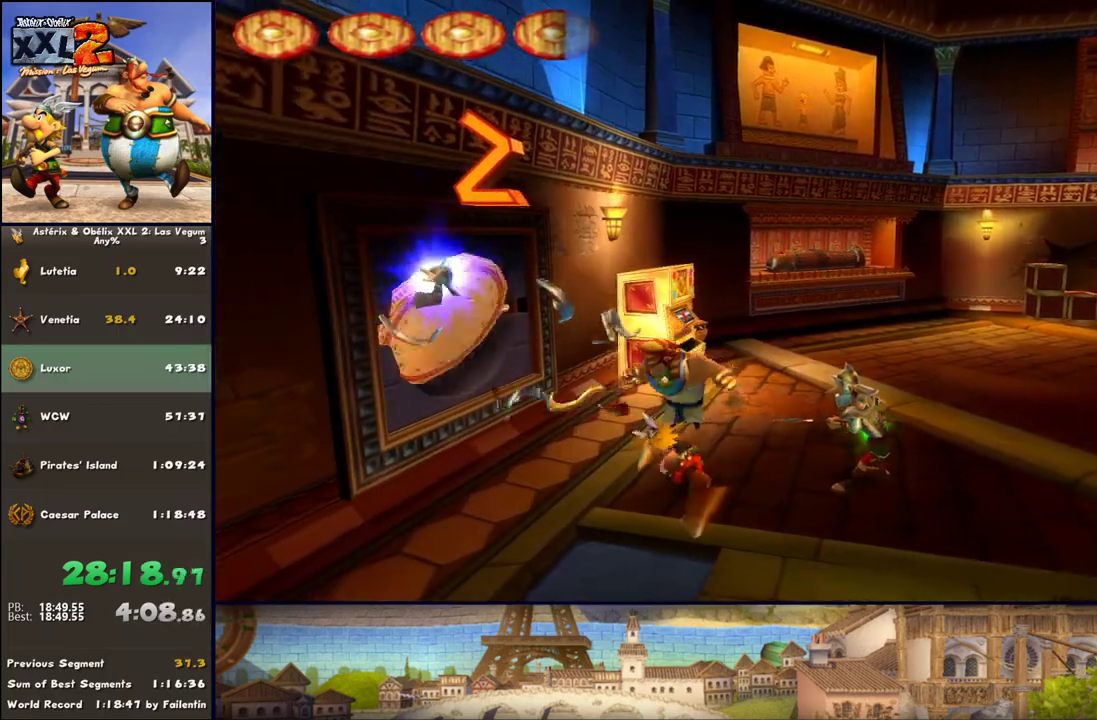
{"buttons": [], "left_stick": "right", "right_stick": "center", "events": [[350, "X", "down"], [417, "X", "up"], [417, "left_stick", "right"]]}
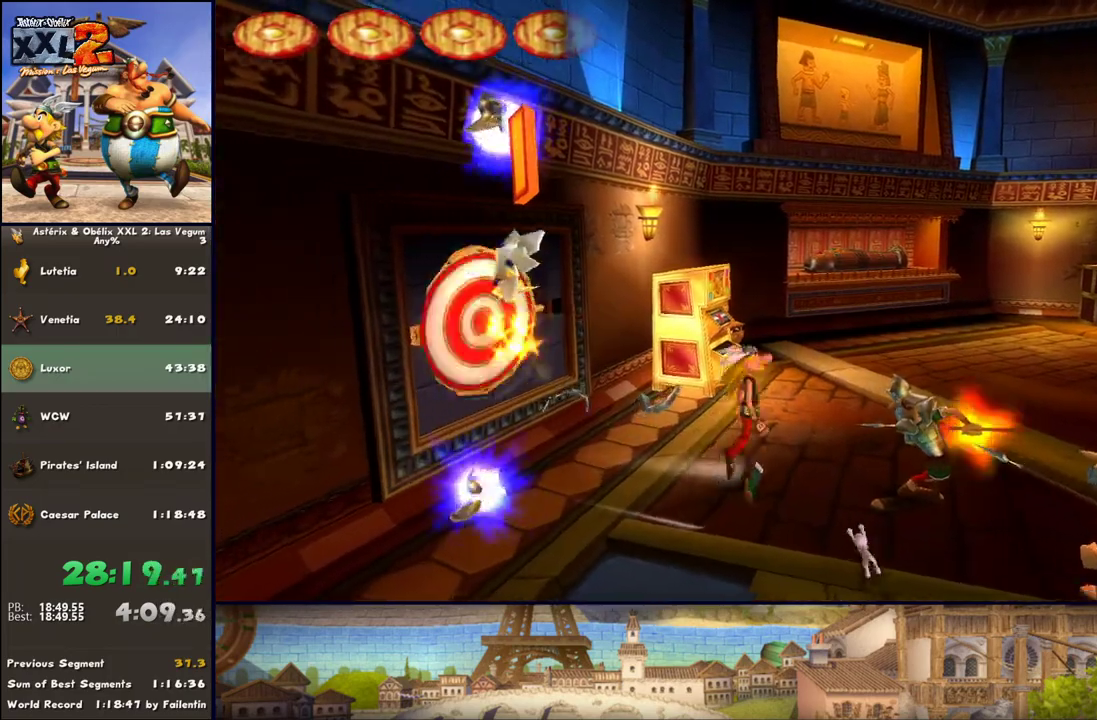
{"buttons": ["Y"], "left_stick": "down-left", "right_stick": "center", "events": [[50, "A", "down"], [167, "A", "up"], [233, "B", "down"], [300, "Y", "down"], [350, "B", "up"], [417, "left_stick", "down"], [483, "left_stick", "down-left"]]}
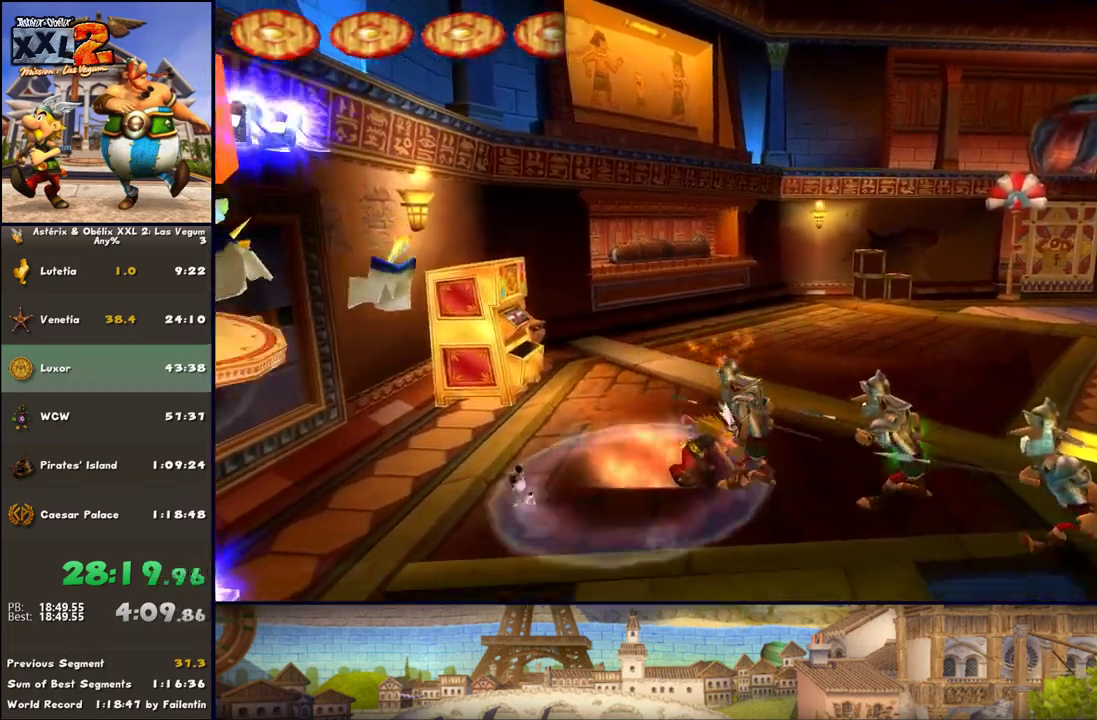
{"buttons": ["X"], "left_stick": "left", "right_stick": "center", "events": [[50, "Y", "up"], [167, "left_stick", "left"], [417, "X", "down"]]}
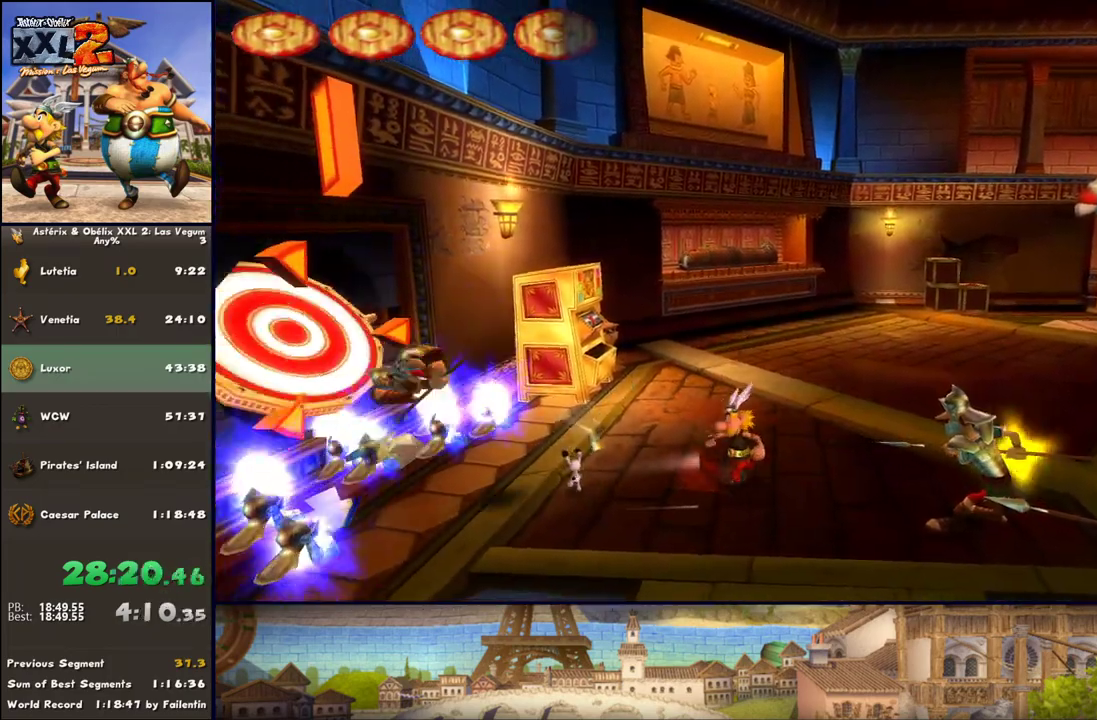
{"buttons": ["A"], "left_stick": "down-left", "right_stick": "center", "events": [[33, "X", "up"], [33, "left_stick", "down-left"], [283, "A", "down"], [350, "A", "up"], [417, "A", "down"]]}
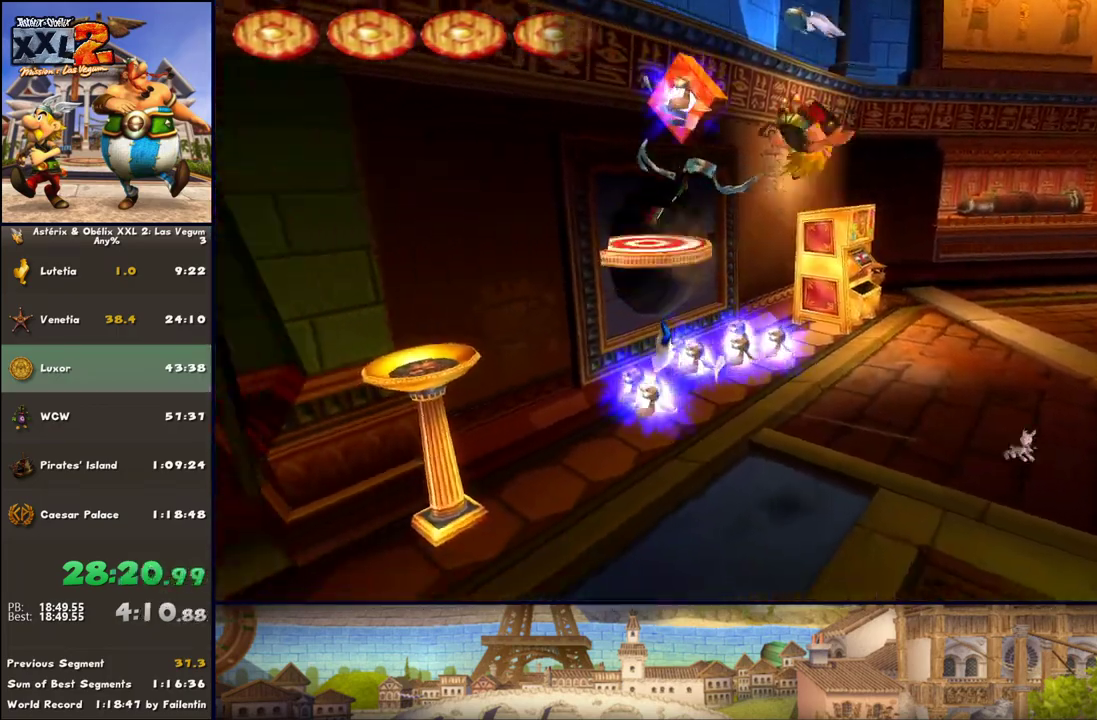
{"buttons": [], "left_stick": "left", "right_stick": "center", "events": [[217, "A", "up"], [283, "left_stick", "left"]]}
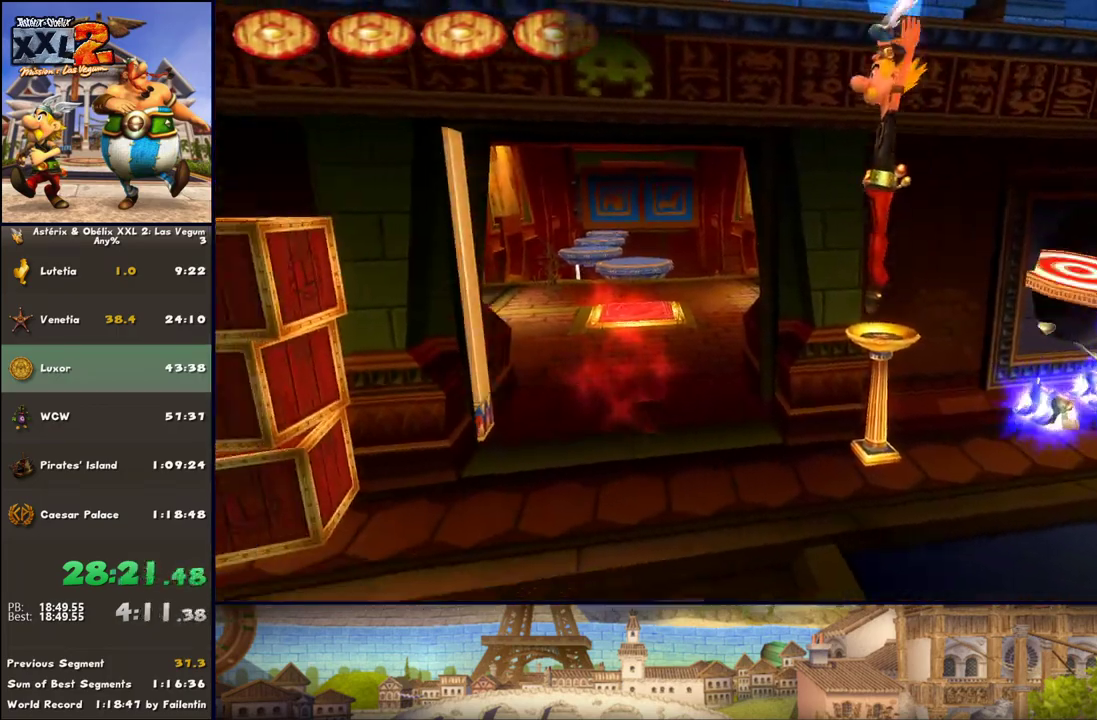
{"buttons": [], "left_stick": "up", "right_stick": "center", "events": [[217, "left_stick", "up-left"], [467, "left_stick", "up"]]}
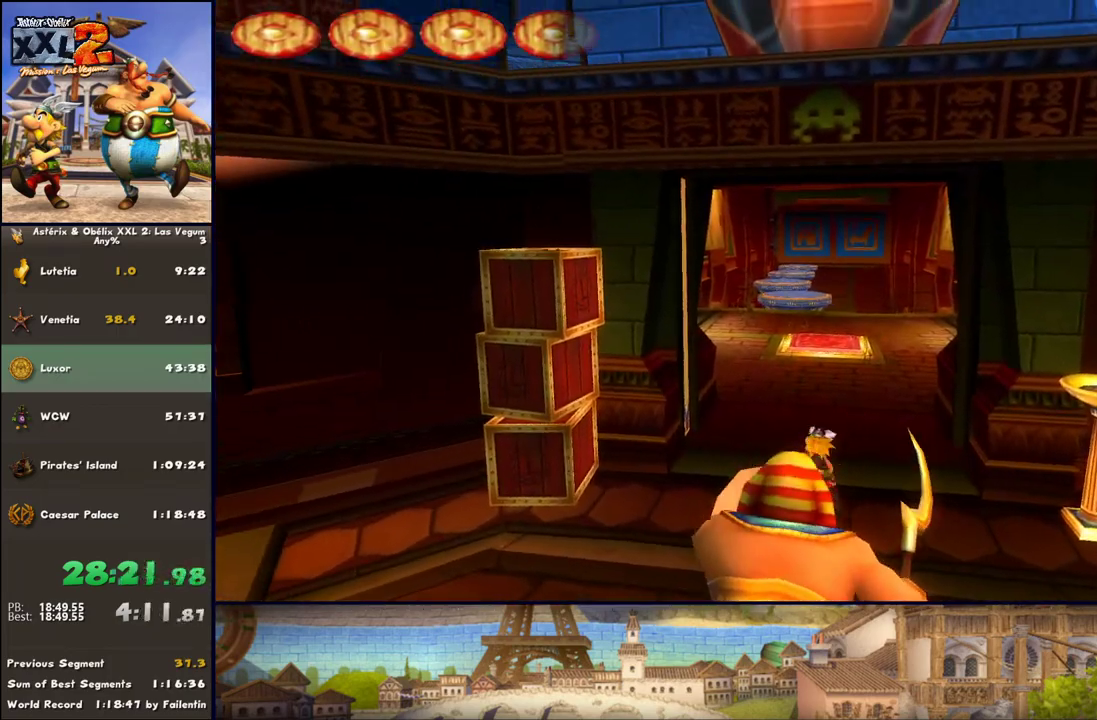
{"buttons": [], "left_stick": "up", "right_stick": "center", "events": [[317, "DPAD_LEFT", "down"], [467, "DPAD_LEFT", "up"]]}
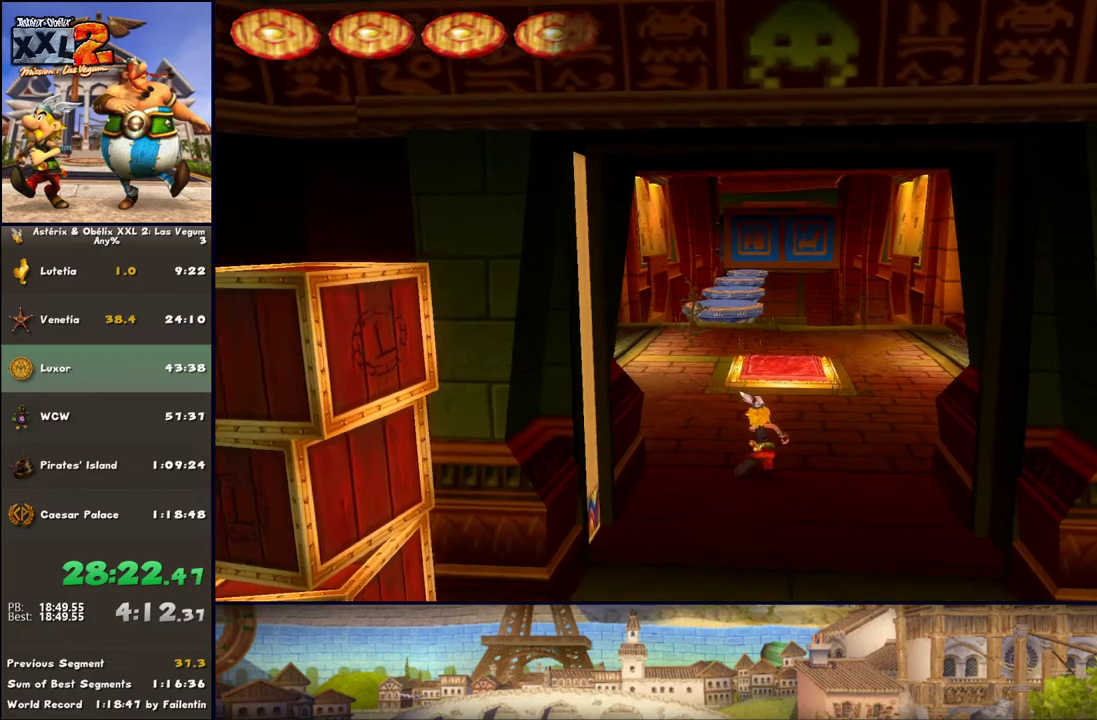
{"buttons": [], "left_stick": "up", "right_stick": "center", "events": [[150, "DPAD_LEFT", "down"], [267, "DPAD_LEFT", "up"]]}
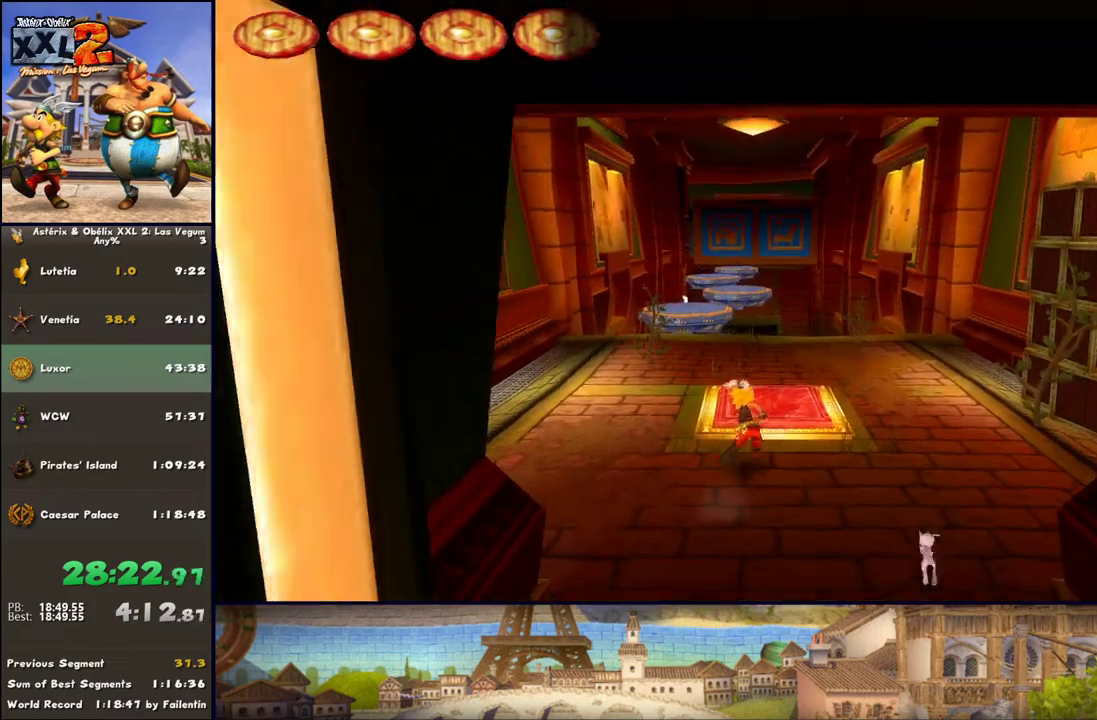
{"buttons": [], "left_stick": "up", "right_stick": "center", "events": []}
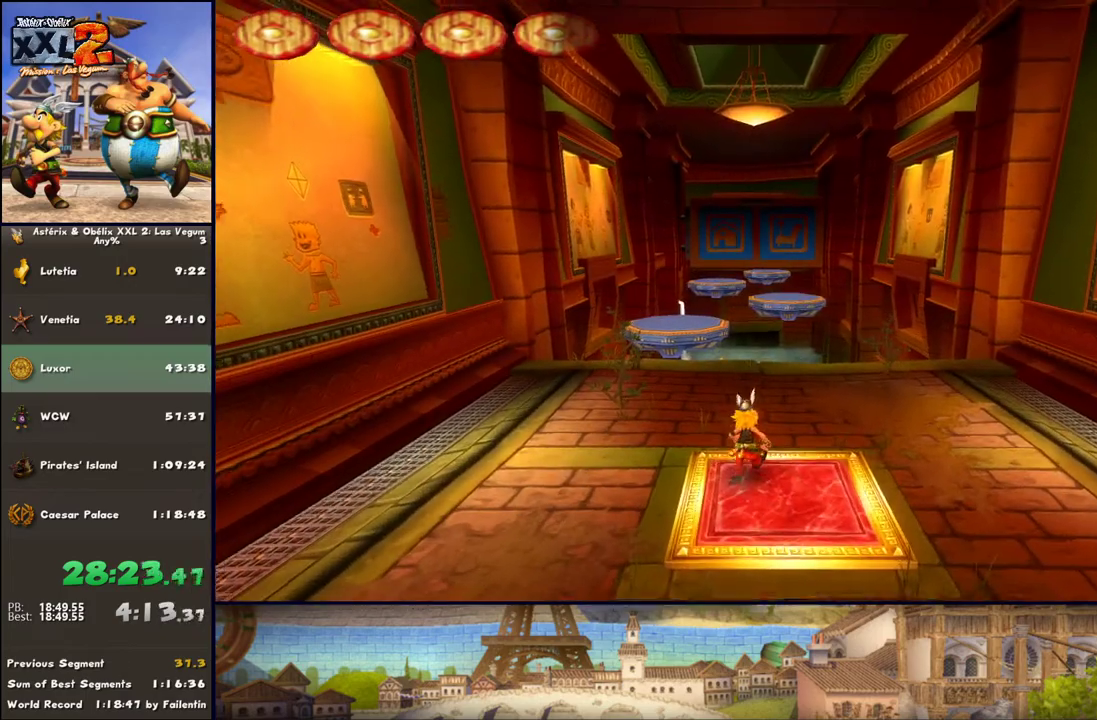
{"buttons": ["DPAD_RIGHT"], "left_stick": "center", "right_stick": "center", "events": [[17, "left_stick", "center"], [250, "DPAD_RIGHT", "down"], [333, "DPAD_RIGHT", "up"], [450, "DPAD_RIGHT", "down"]]}
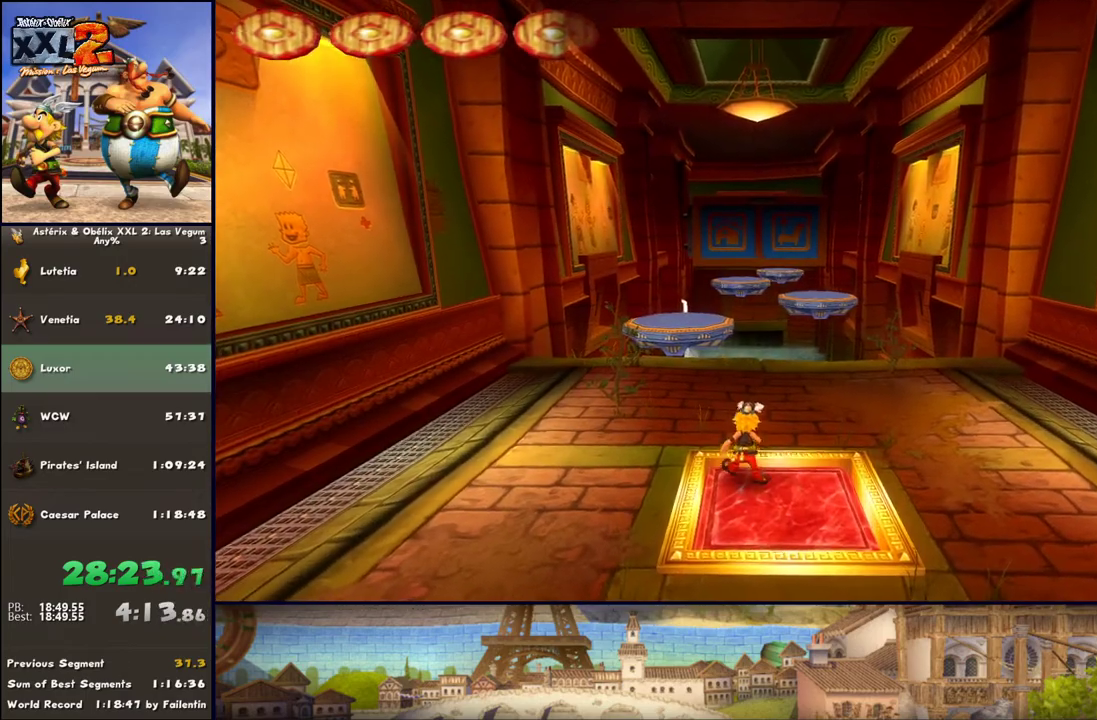
{"buttons": [], "left_stick": "up", "right_stick": "center", "events": [[17, "left_stick", "up"], [133, "DPAD_RIGHT", "up"]]}
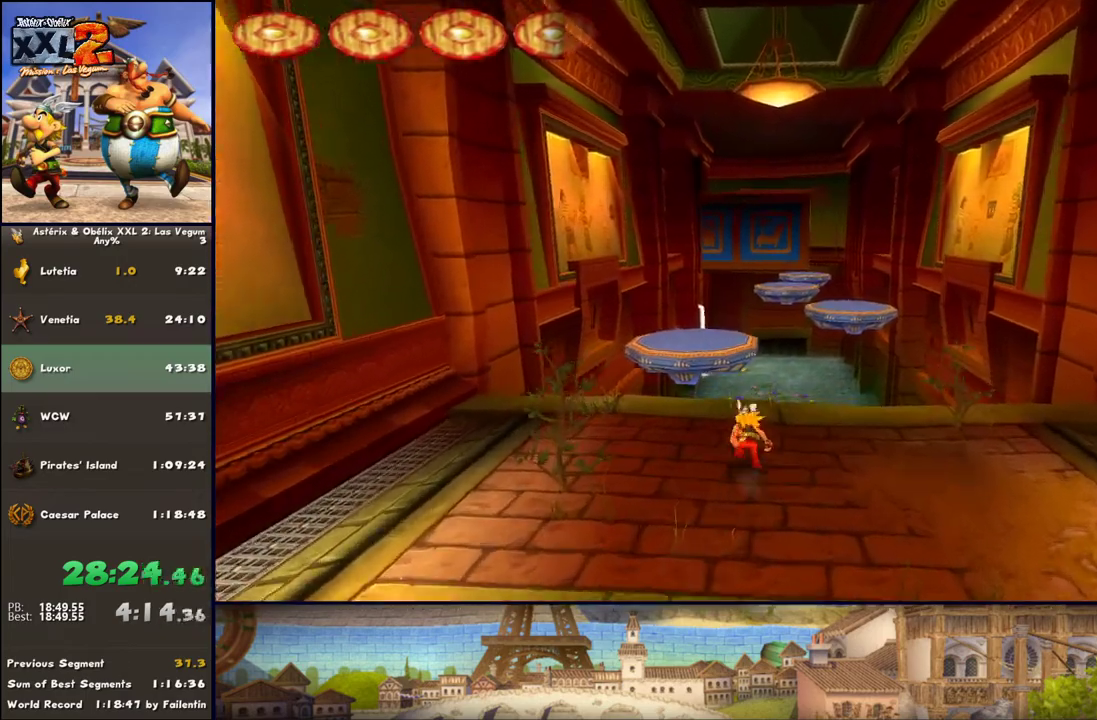
{"buttons": ["A"], "left_stick": "up", "right_stick": "center", "events": [[483, "A", "down"]]}